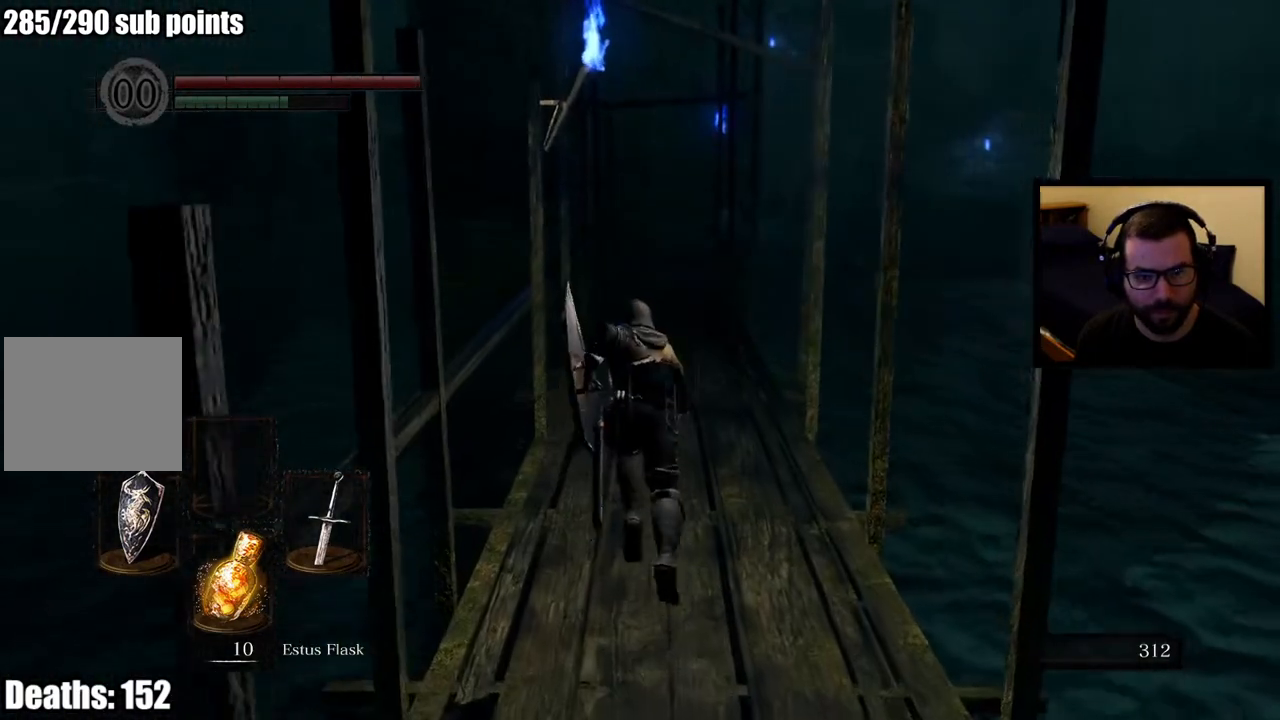
Gameplay with a controller (PlayStation layout); each line is a JSON object with the inputs held at the frame after it. "events" lists button and stick changes between this image and that frame as [ms after this image, input, new state], when the widget could be followed in between.
{"buttons": ["CIRCLE"], "left_stick": "up", "right_stick": "center", "events": []}
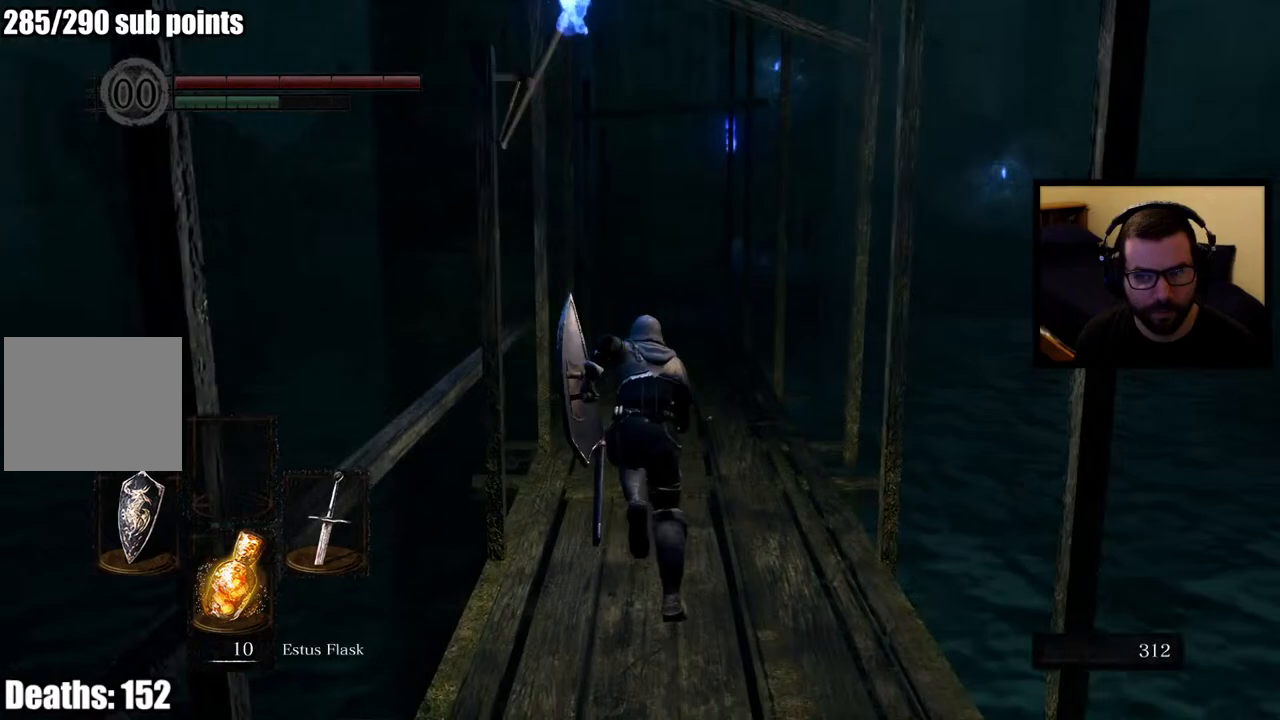
{"buttons": ["CIRCLE"], "left_stick": "up", "right_stick": "center", "events": []}
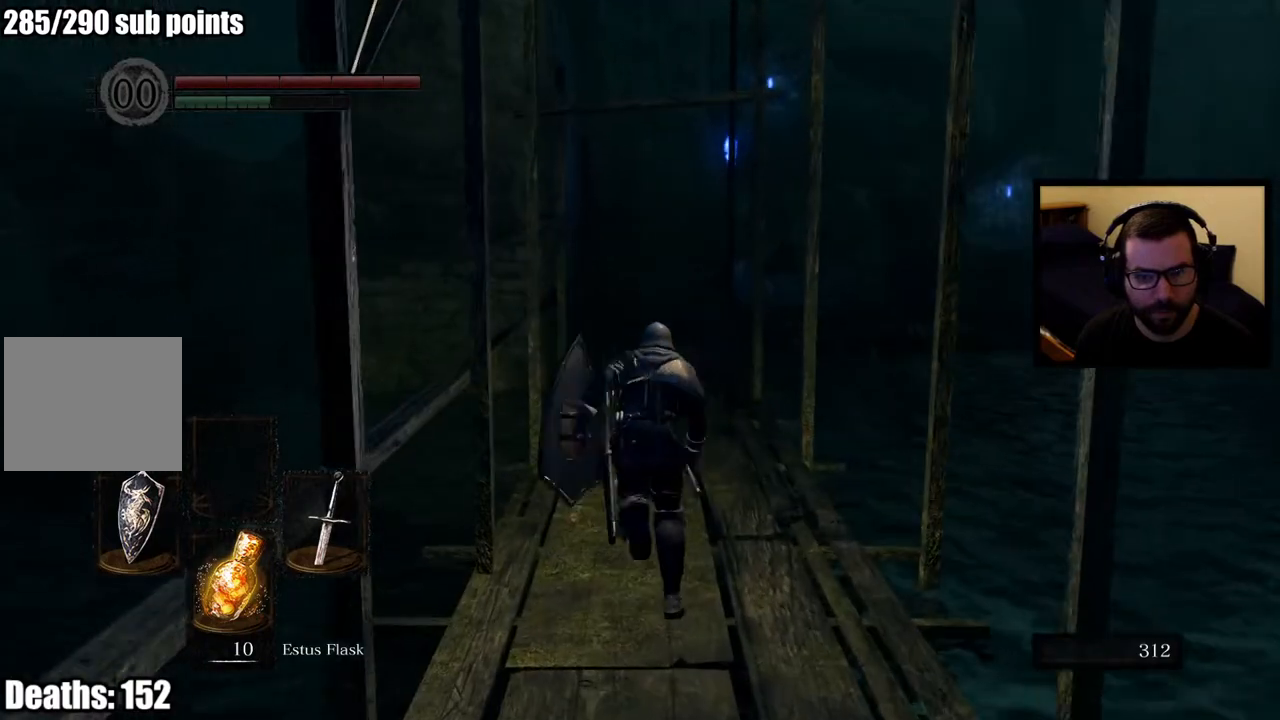
{"buttons": ["CIRCLE"], "left_stick": "up", "right_stick": "center", "events": []}
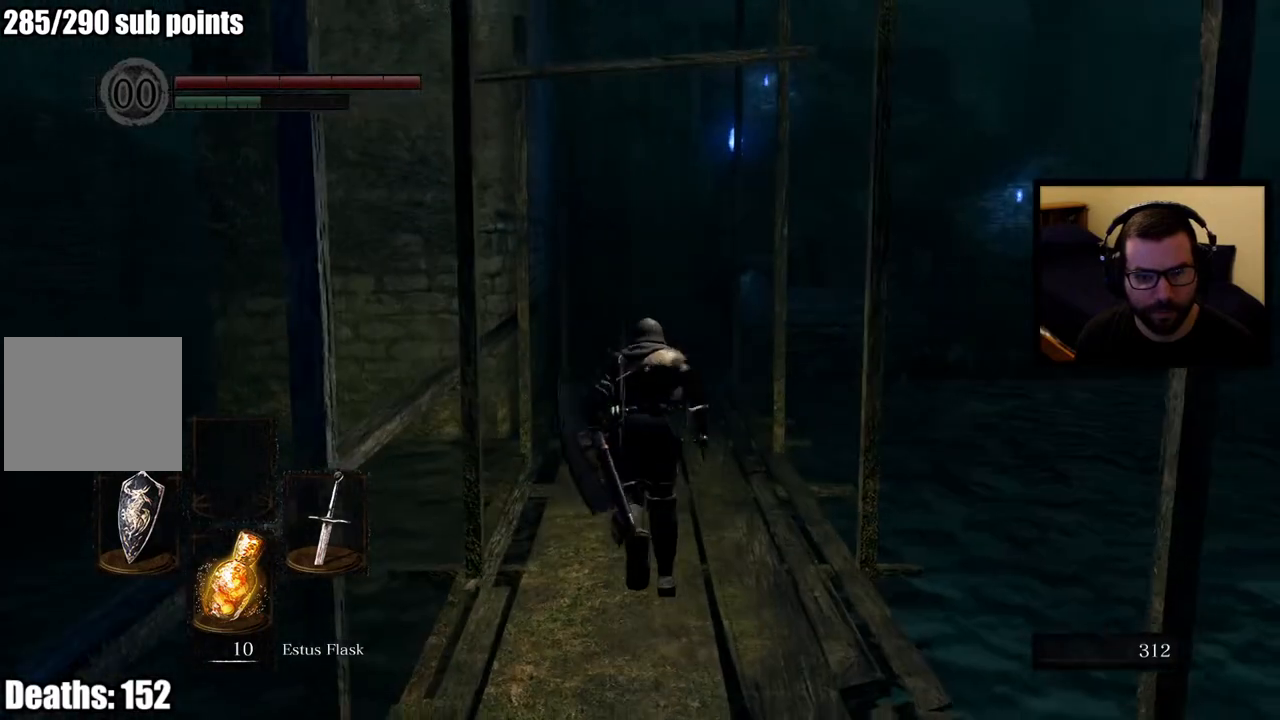
{"buttons": ["CIRCLE"], "left_stick": "up", "right_stick": "center", "events": []}
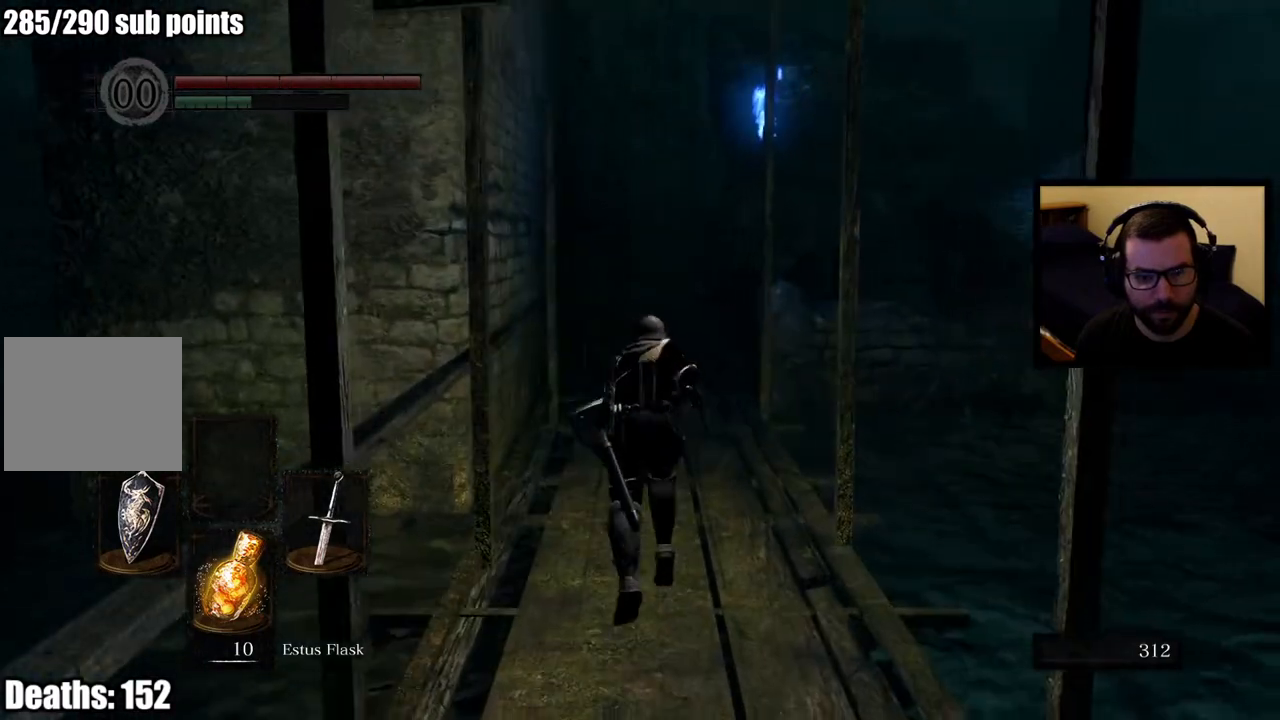
{"buttons": [], "left_stick": "up", "right_stick": "center", "events": [[333, "CIRCLE", "up"]]}
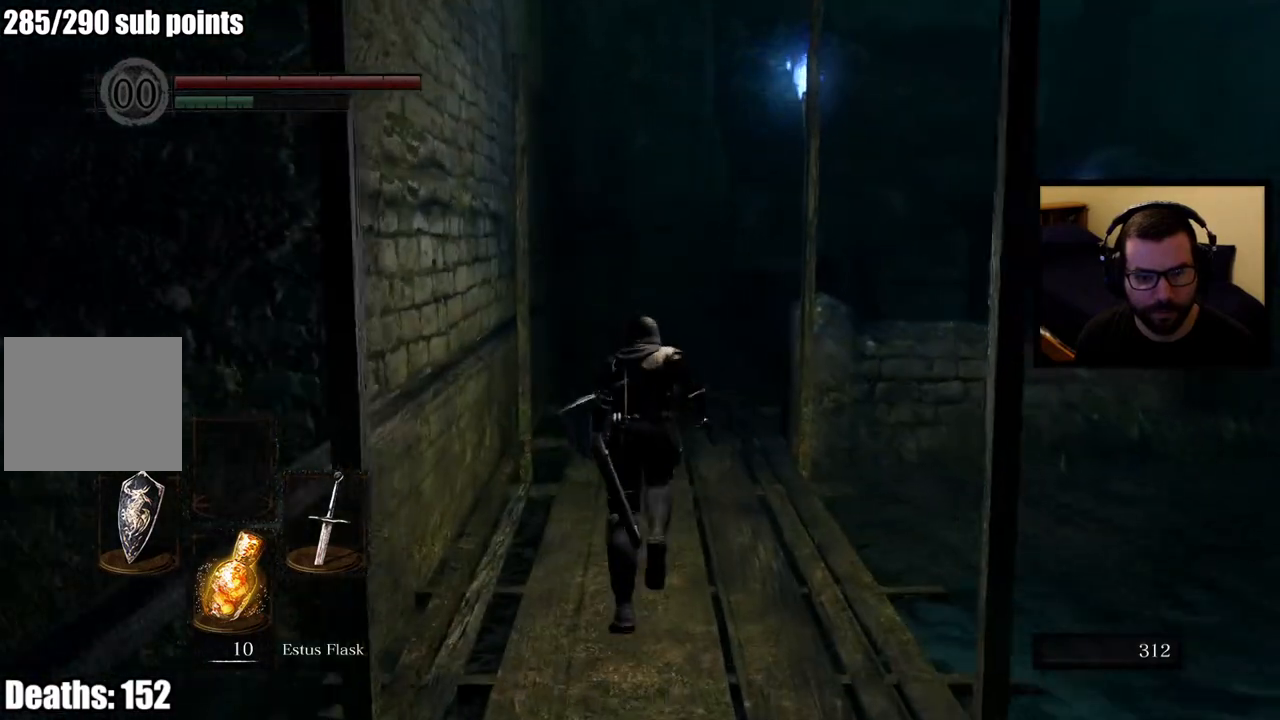
{"buttons": [], "left_stick": "up", "right_stick": "center", "events": []}
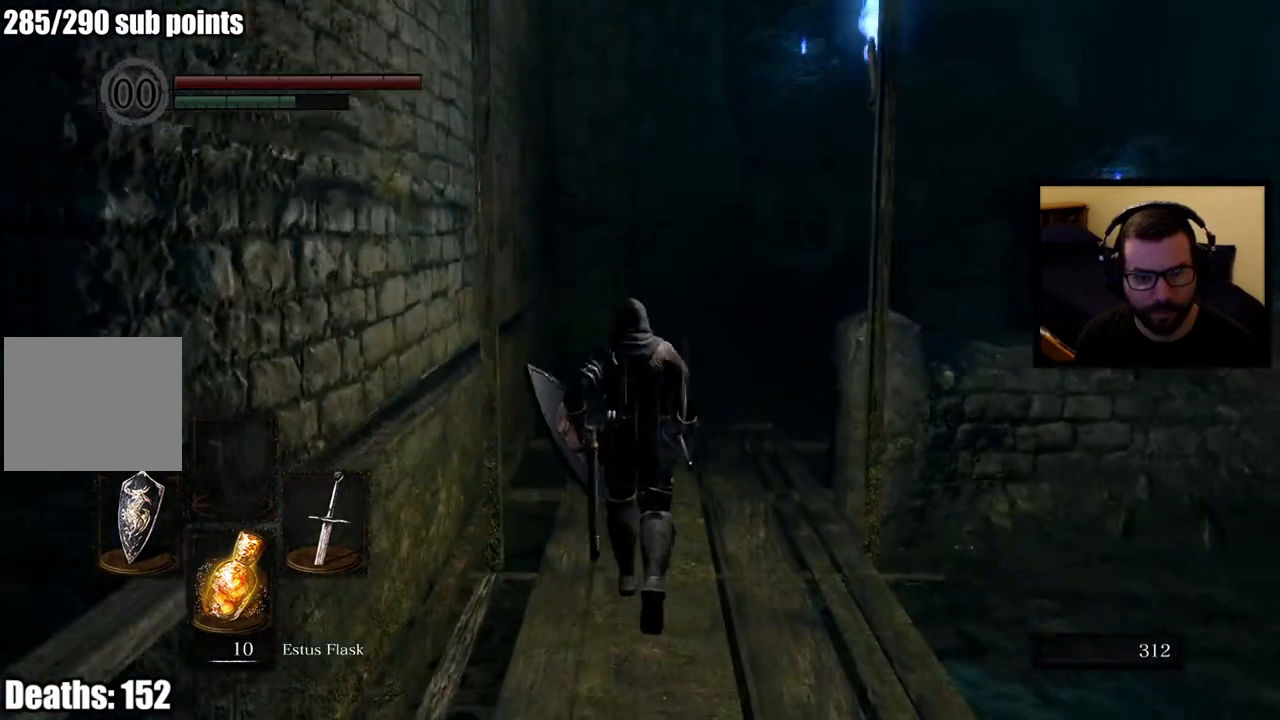
{"buttons": [], "left_stick": "up", "right_stick": "center", "events": [[33, "right_stick", "down-right"], [217, "right_stick", "center"]]}
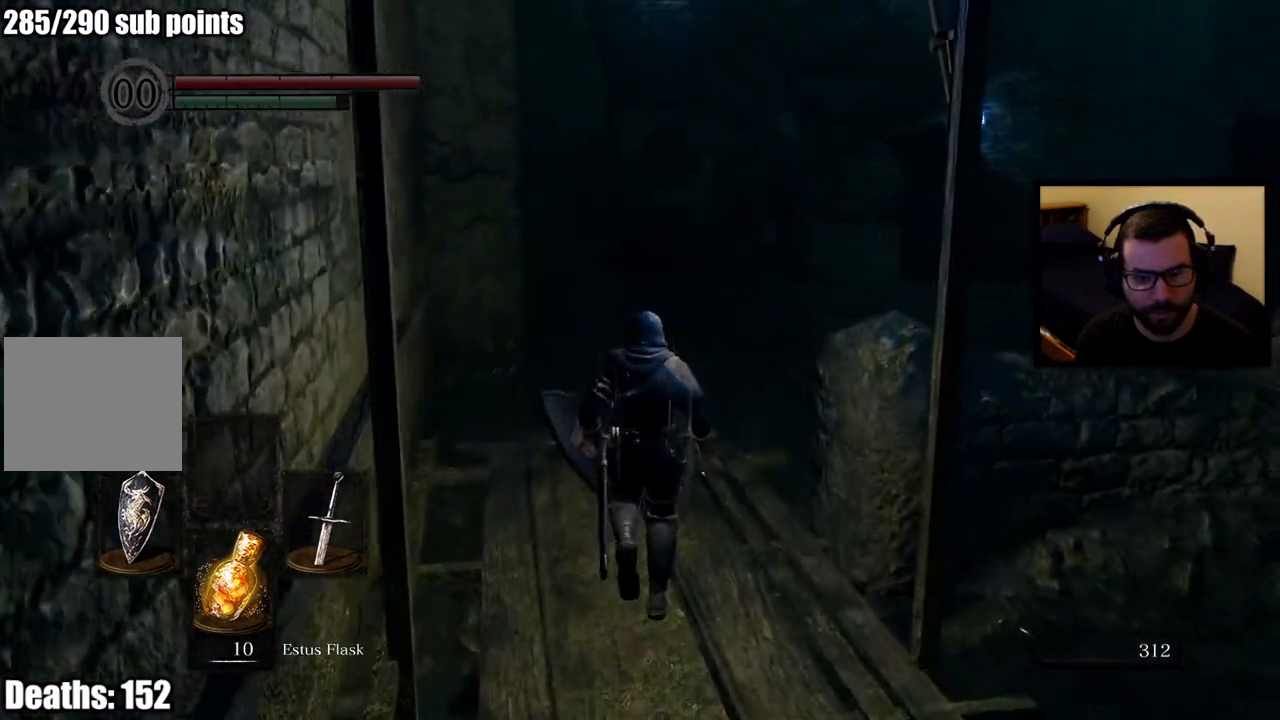
{"buttons": [], "left_stick": "up", "right_stick": "center", "events": [[167, "right_stick", "right"], [467, "right_stick", "center"]]}
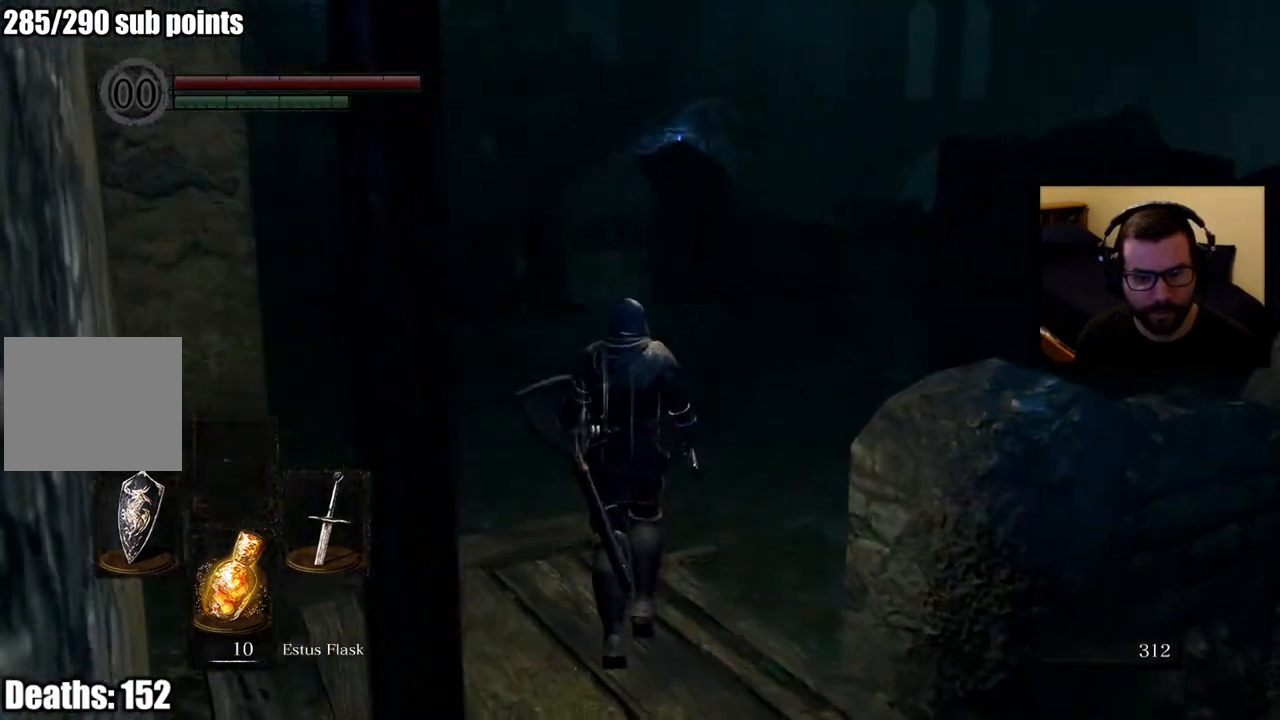
{"buttons": [], "left_stick": "center", "right_stick": "center", "events": [[233, "left_stick", "center"]]}
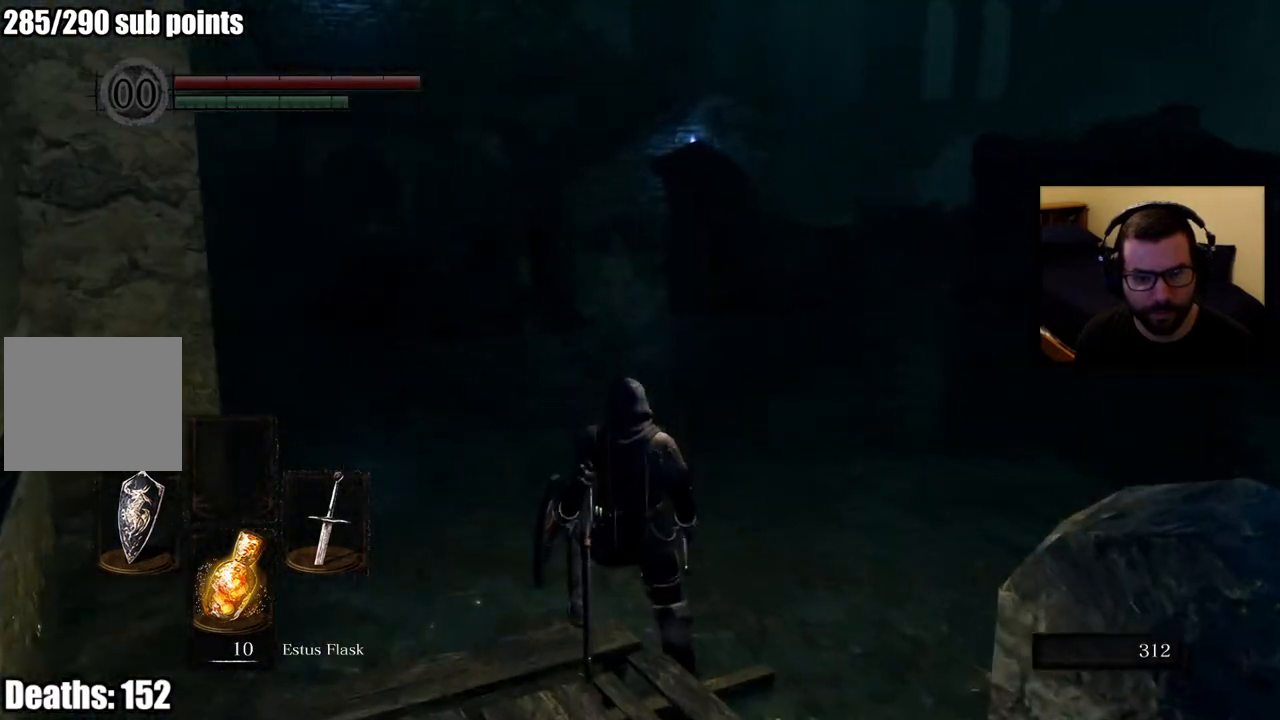
{"buttons": [], "left_stick": "center", "right_stick": "center", "events": []}
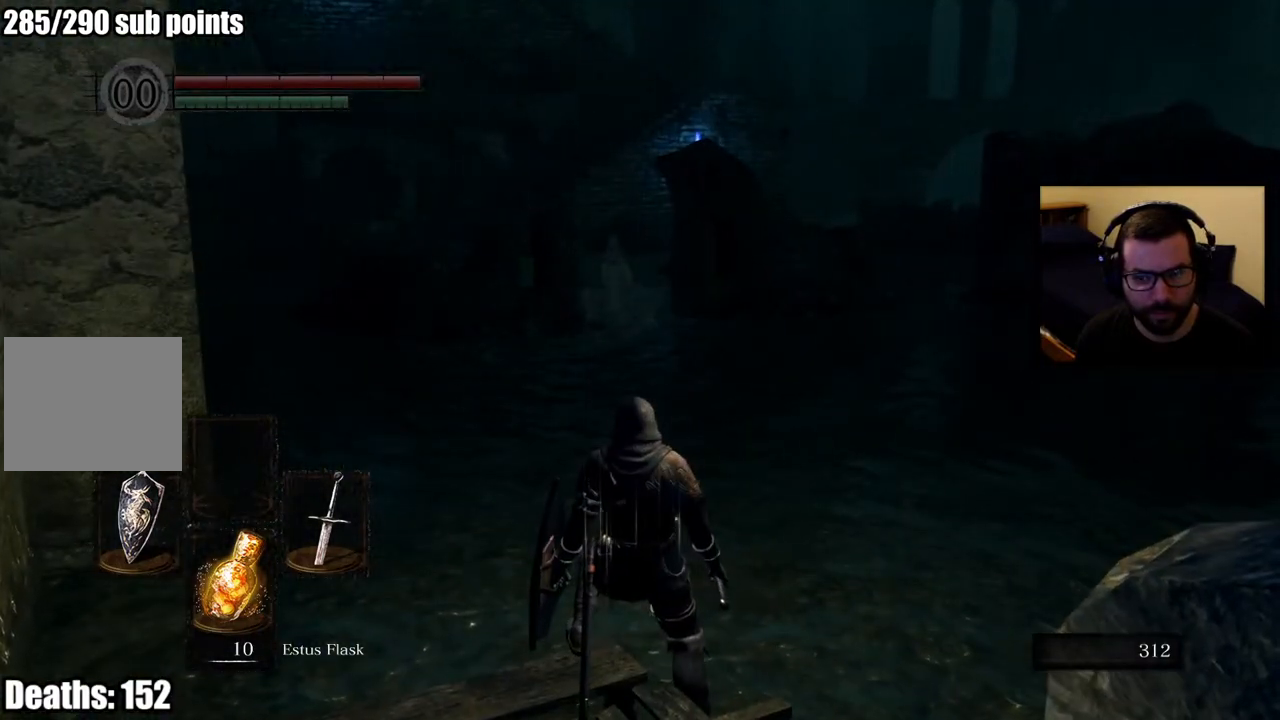
{"buttons": [], "left_stick": "up-right", "right_stick": "center", "events": [[67, "R3", "down"], [200, "R3", "up"], [233, "left_stick", "up-right"]]}
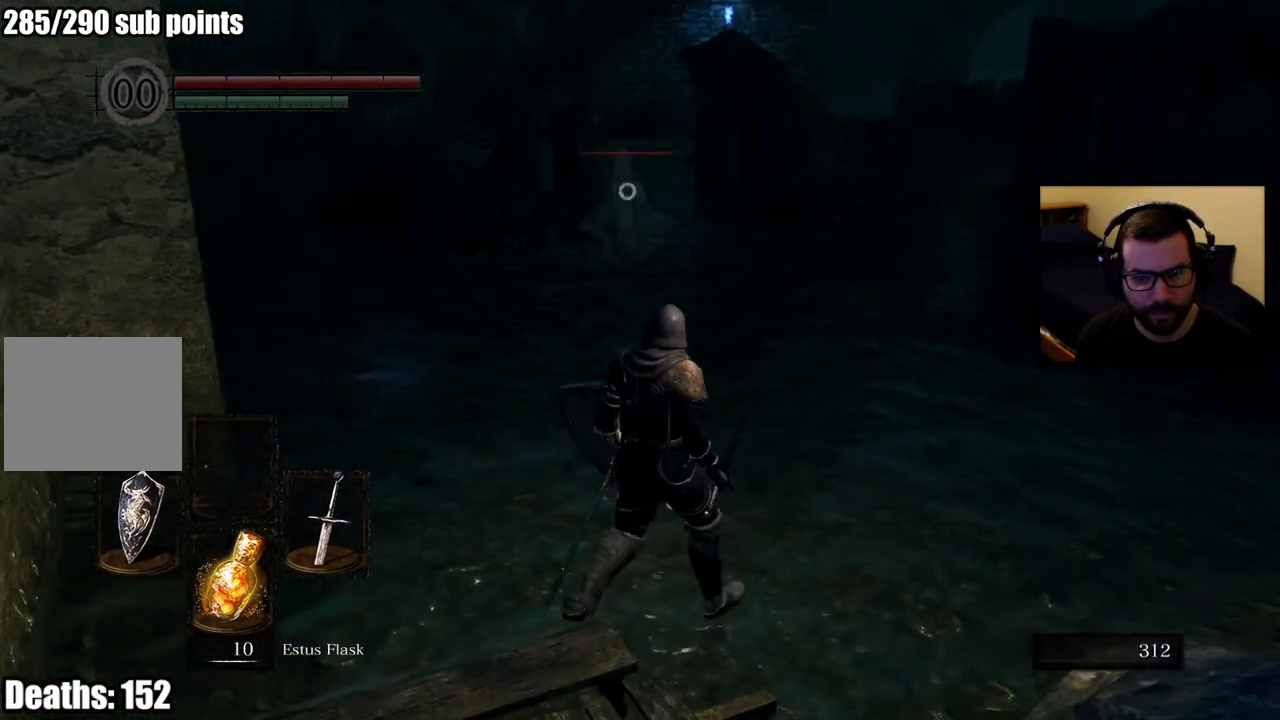
{"buttons": ["L1"], "left_stick": "up-right", "right_stick": "center", "events": [[350, "L1", "down"]]}
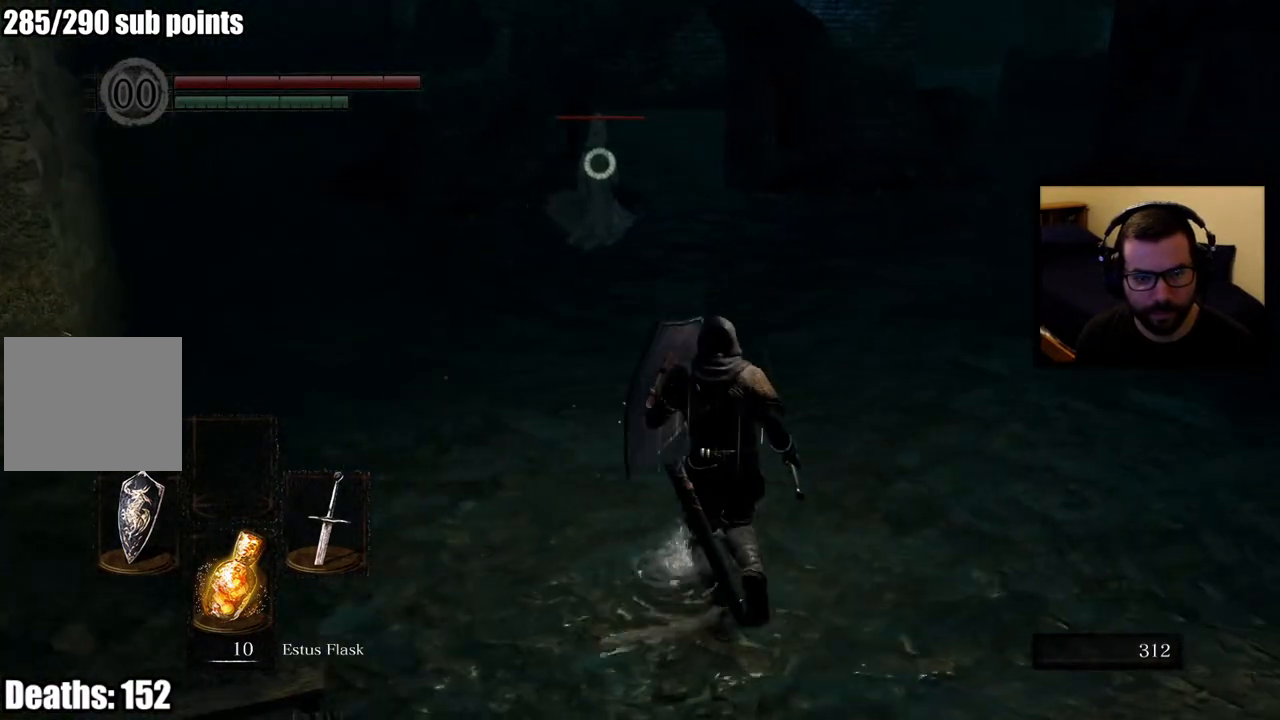
{"buttons": ["L1"], "left_stick": "up-right", "right_stick": "center", "events": [[83, "left_stick", "right"], [483, "left_stick", "up-right"]]}
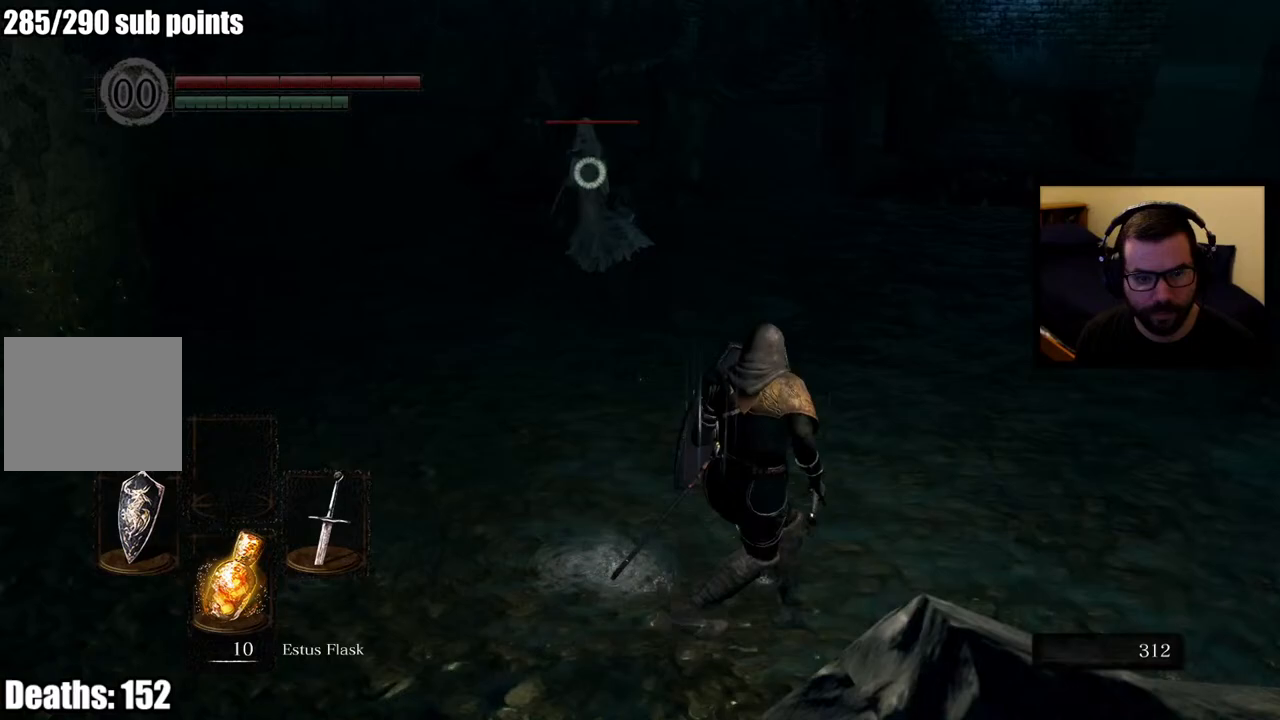
{"buttons": ["L1"], "left_stick": "down-right", "right_stick": "center", "events": [[333, "left_stick", "down-right"]]}
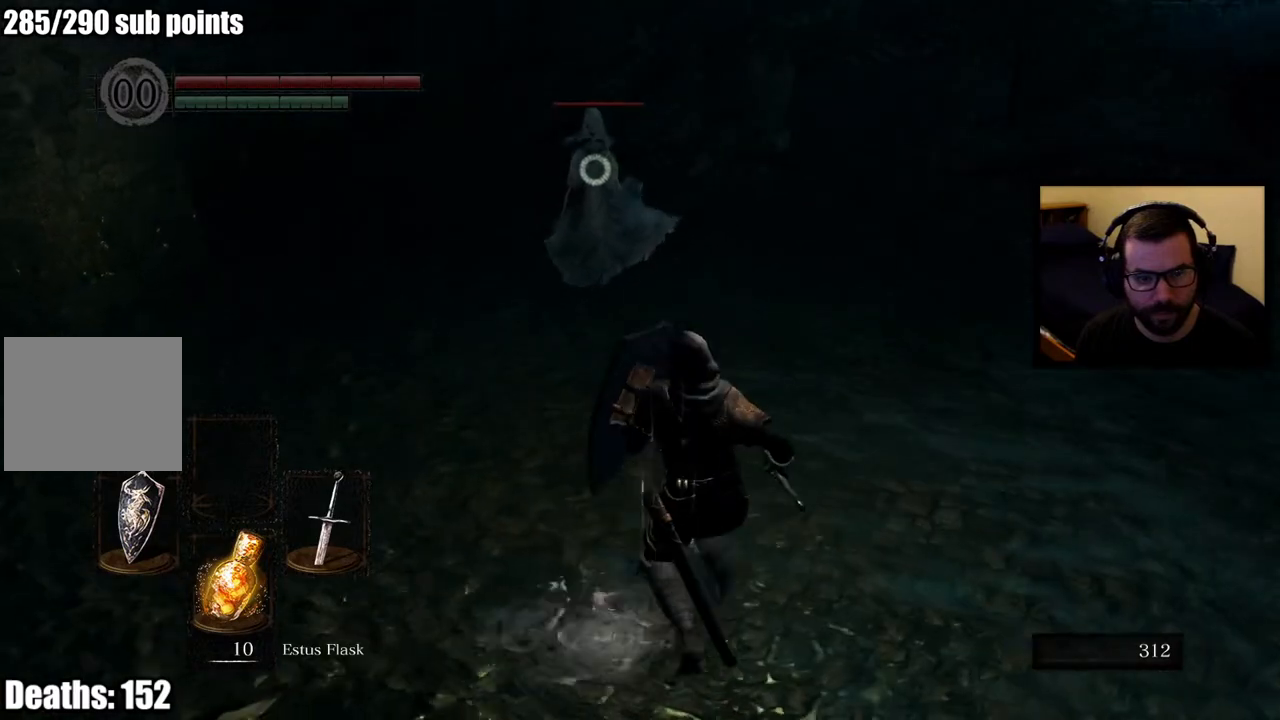
{"buttons": ["L1", "R2"], "left_stick": "up", "right_stick": "center", "events": [[117, "left_stick", "up-right"], [167, "R2", "down"], [167, "left_stick", "up"]]}
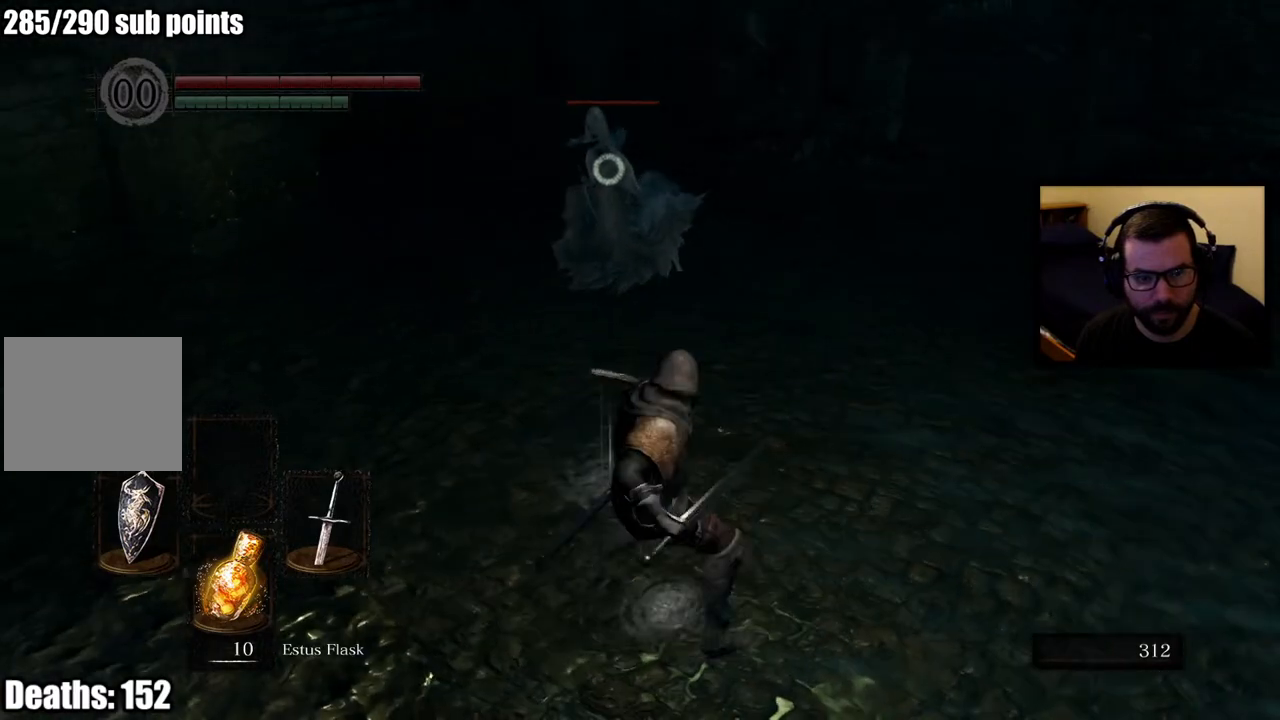
{"buttons": ["L1"], "left_stick": "up", "right_stick": "center", "events": [[500, "R2", "up"]]}
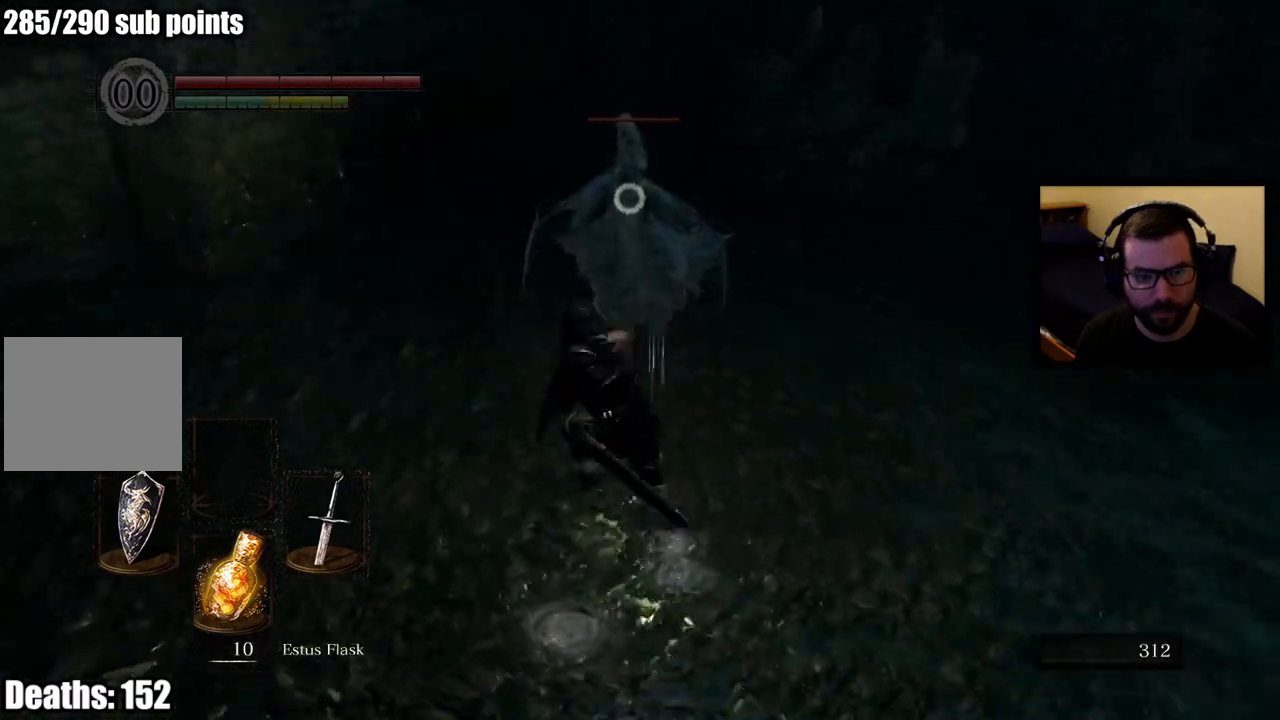
{"buttons": ["L1"], "left_stick": "down", "right_stick": "center", "events": [[33, "L1", "up"], [317, "left_stick", "down"], [350, "L1", "down"]]}
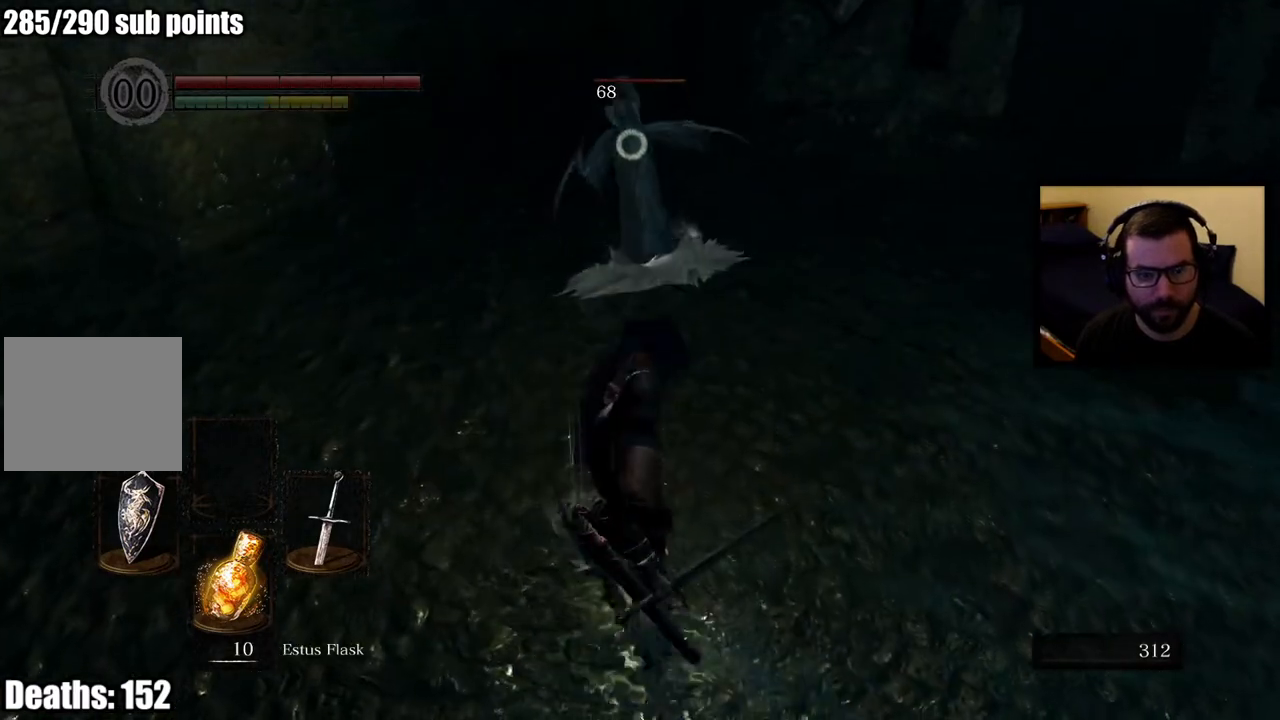
{"buttons": [], "left_stick": "up", "right_stick": "center", "events": [[100, "L1", "up"], [133, "left_stick", "up"]]}
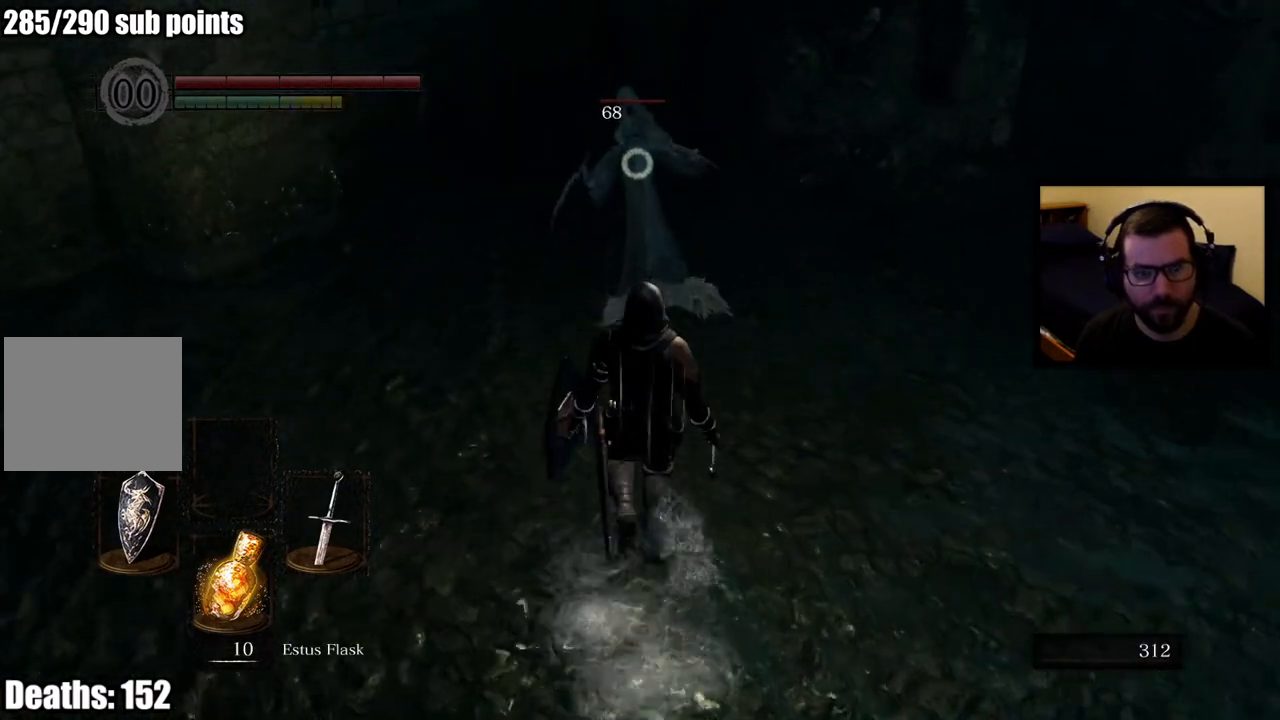
{"buttons": ["R1"], "left_stick": "up", "right_stick": "center", "events": [[317, "R1", "down"], [400, "R1", "up"], [467, "R1", "down"]]}
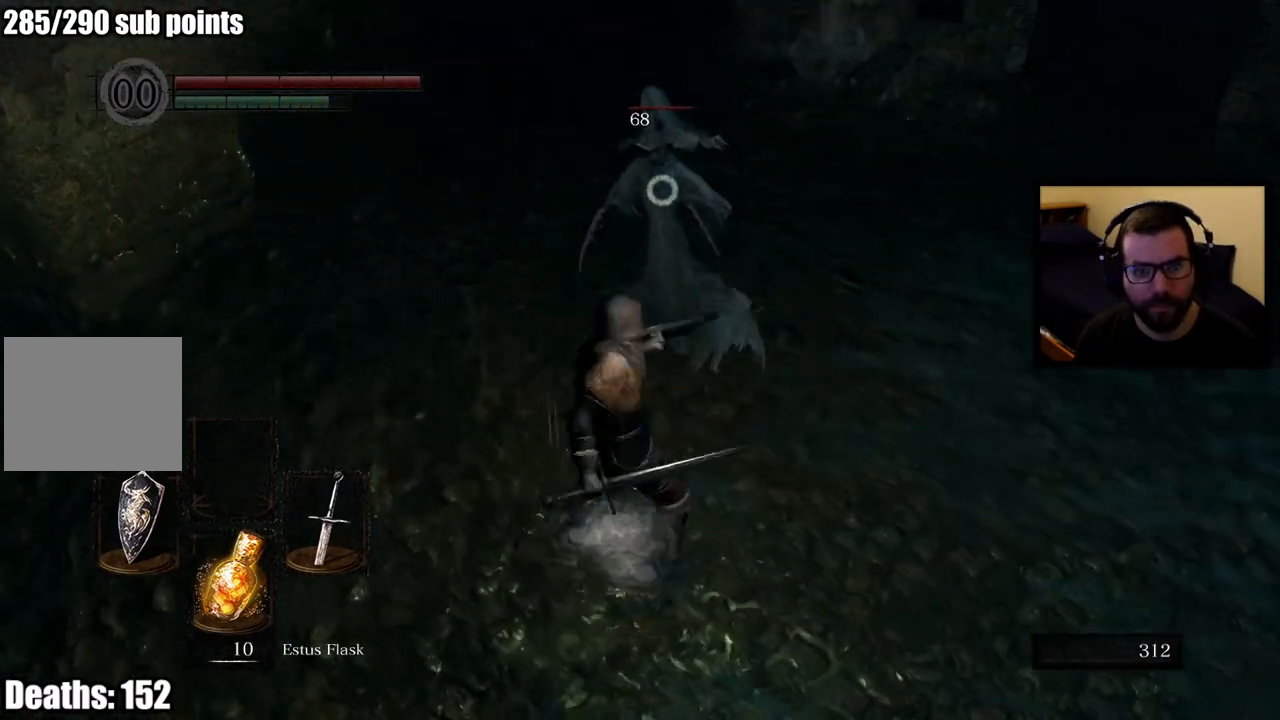
{"buttons": ["R1"], "left_stick": "up", "right_stick": "center", "events": [[100, "R1", "up"], [417, "R1", "down"]]}
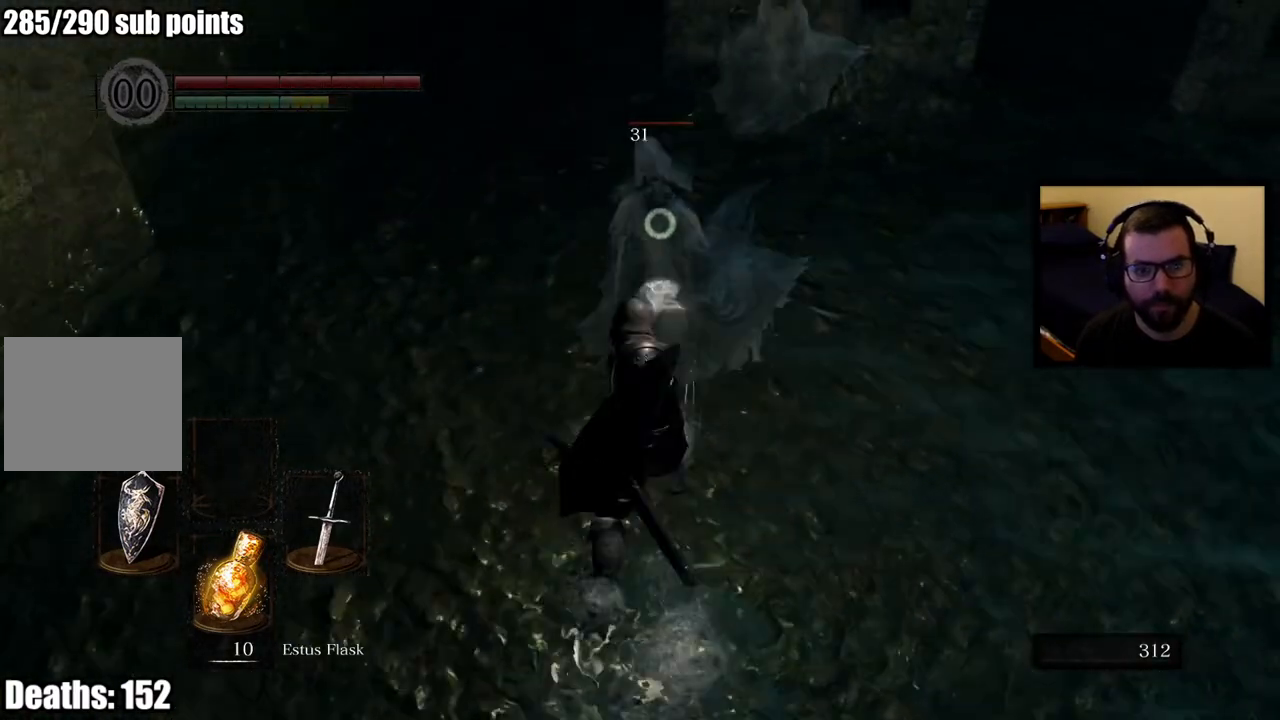
{"buttons": [], "left_stick": "up", "right_stick": "center", "events": [[17, "R1", "up"], [67, "R1", "down"], [183, "R1", "up"], [250, "R1", "down"], [400, "R1", "up"]]}
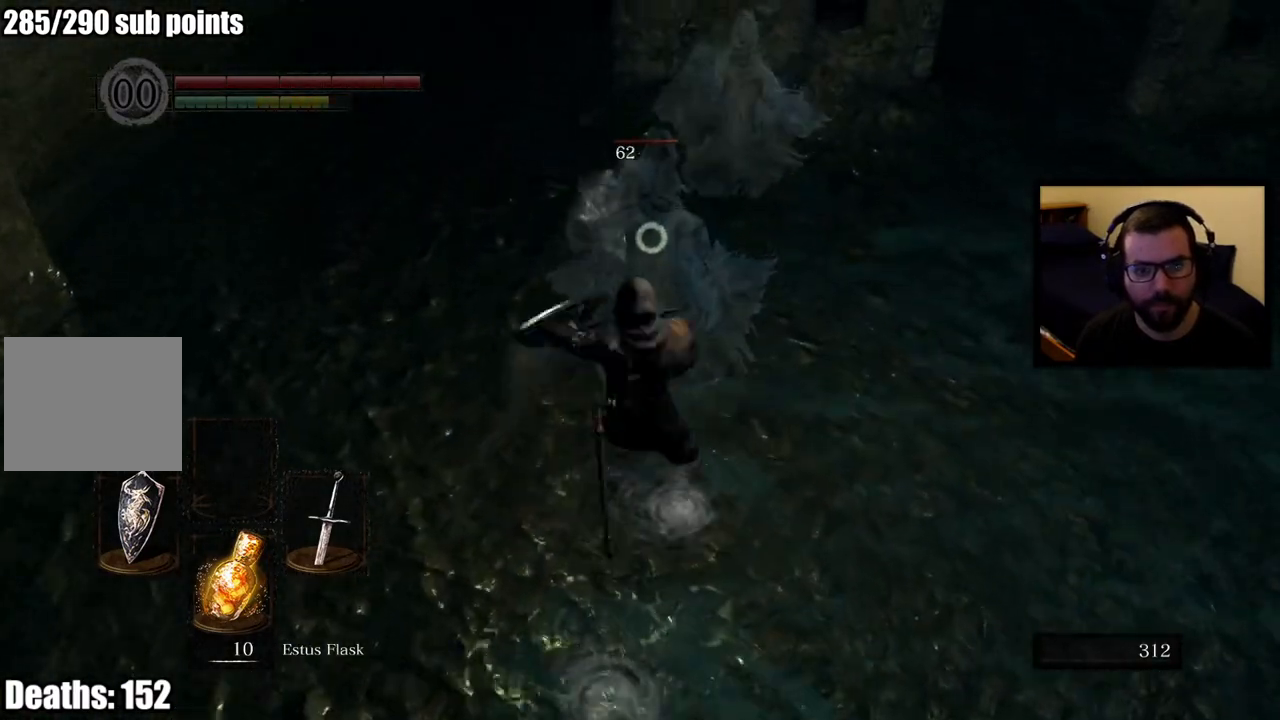
{"buttons": [], "left_stick": "up", "right_stick": "center", "events": [[183, "R1", "down"], [283, "R1", "up"], [350, "R1", "down"], [483, "R1", "up"]]}
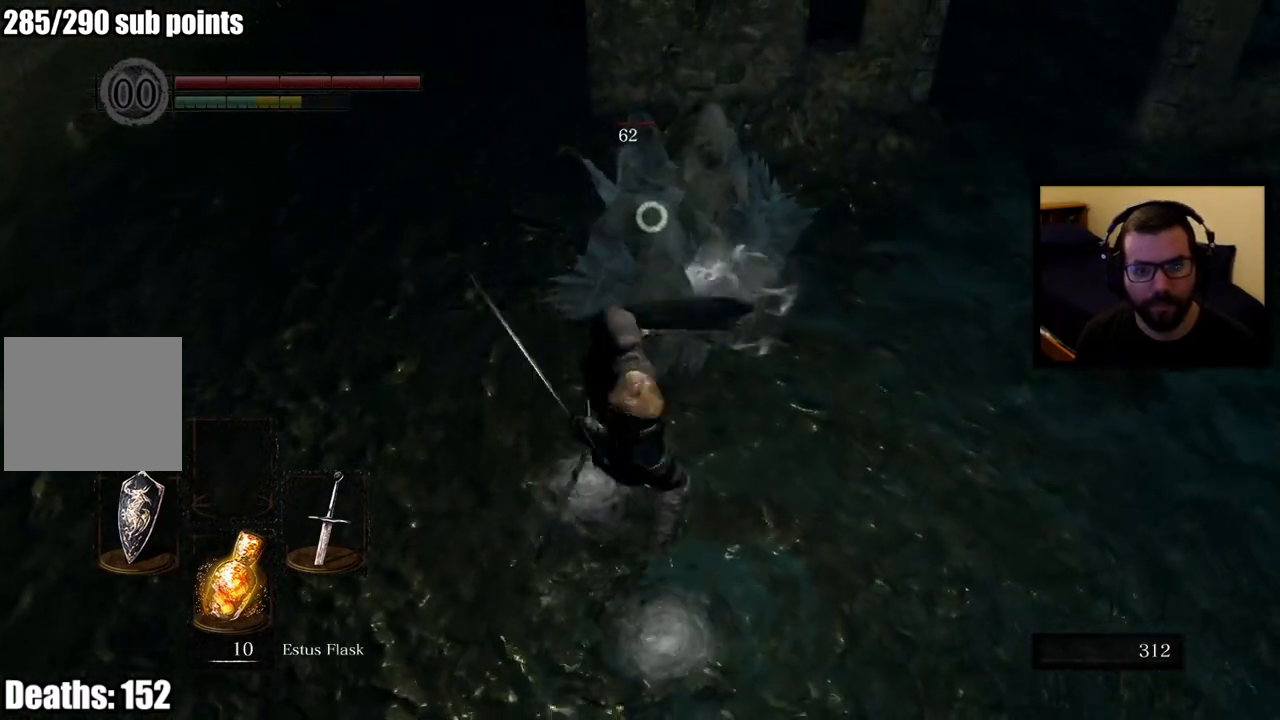
{"buttons": ["R1"], "left_stick": "up-right", "right_stick": "center", "events": [[233, "left_stick", "up-right"], [300, "R1", "down"], [417, "R1", "up"], [467, "R1", "down"]]}
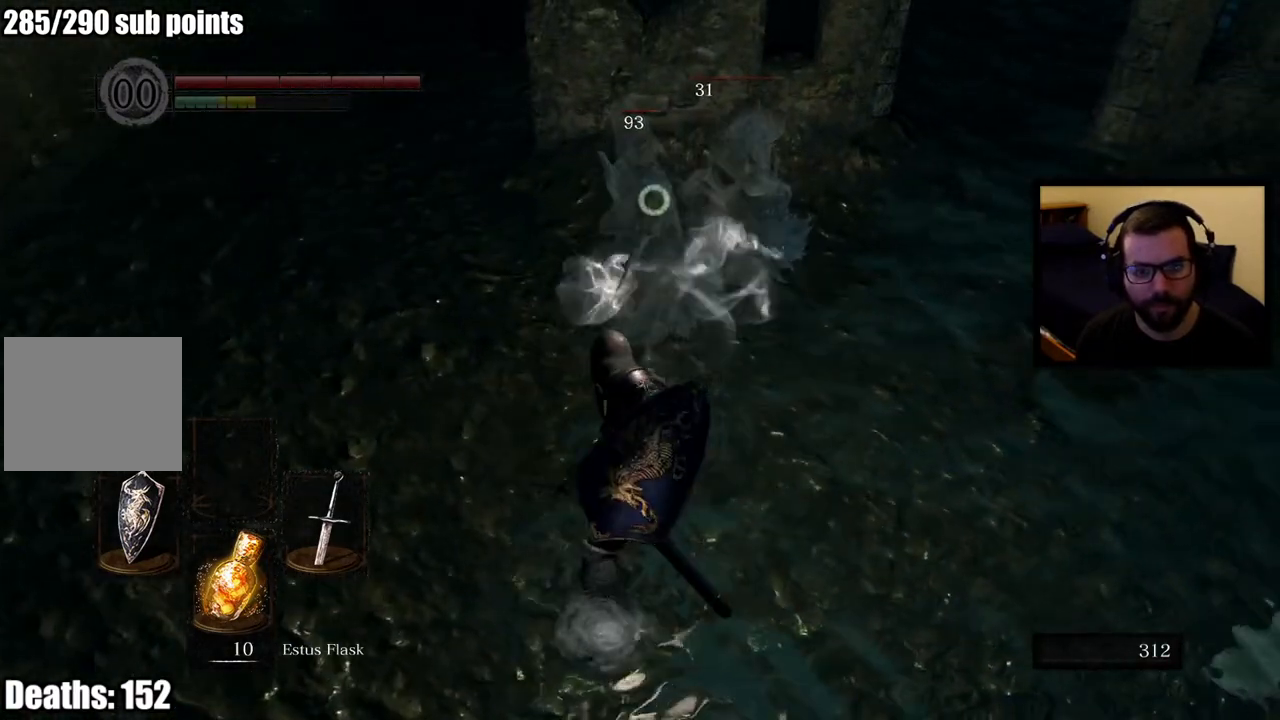
{"buttons": [], "left_stick": "up-right", "right_stick": "center", "events": [[67, "R1", "up"], [117, "R1", "down"], [267, "R1", "up"]]}
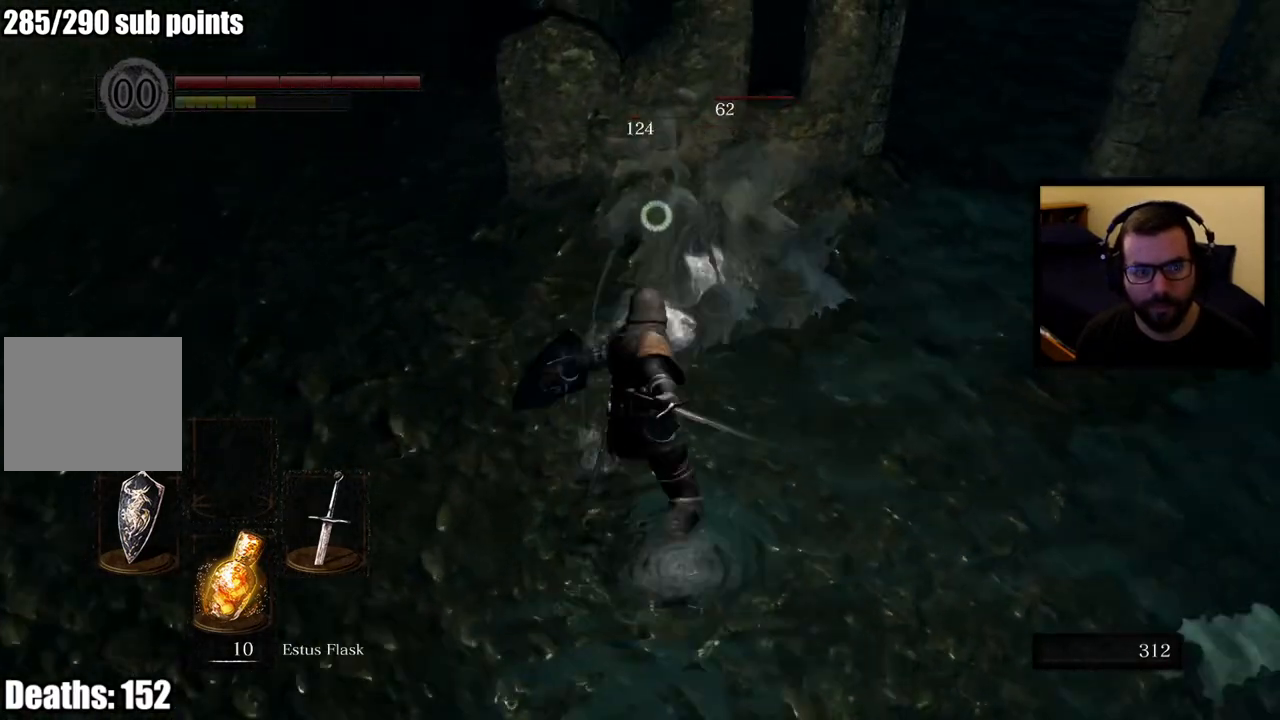
{"buttons": ["R1"], "left_stick": "up-right", "right_stick": "center", "events": [[67, "R1", "down"], [167, "R1", "up"], [217, "R1", "down"], [333, "R1", "up"], [367, "R1", "down"]]}
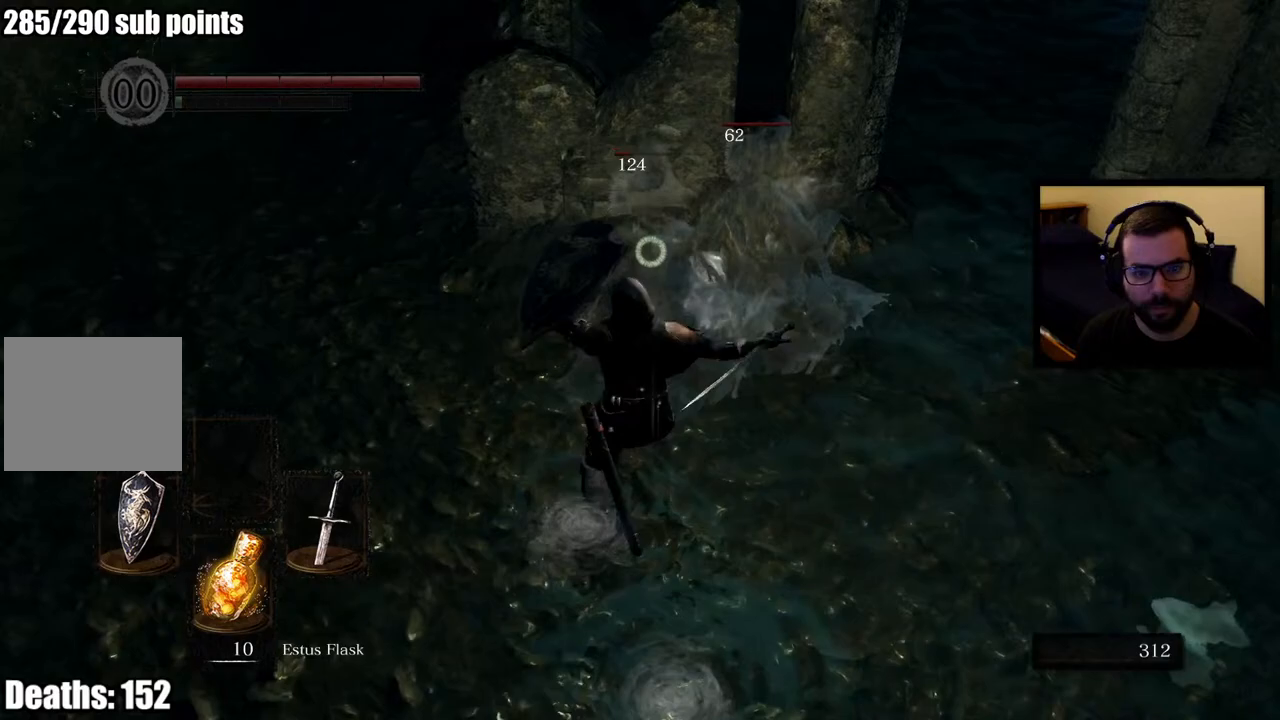
{"buttons": [], "left_stick": "down-right", "right_stick": "center", "events": [[17, "R1", "up"], [200, "left_stick", "down-right"]]}
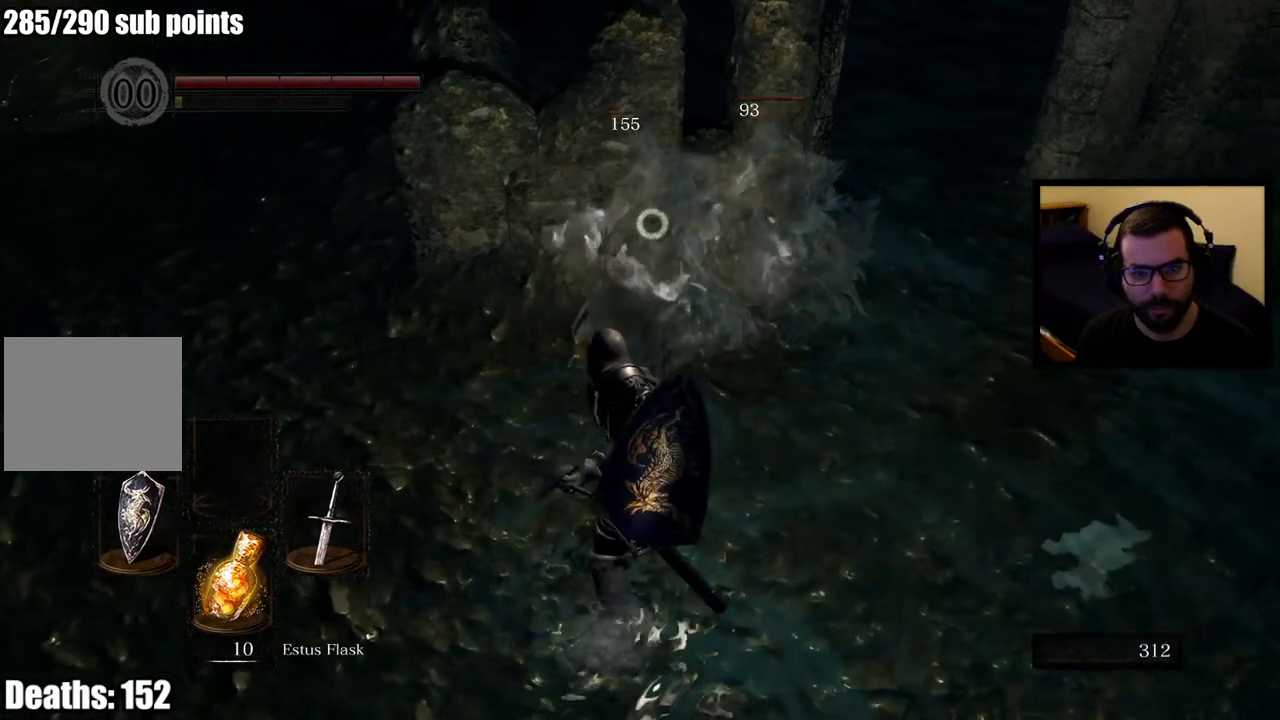
{"buttons": [], "left_stick": "down-right", "right_stick": "center", "events": []}
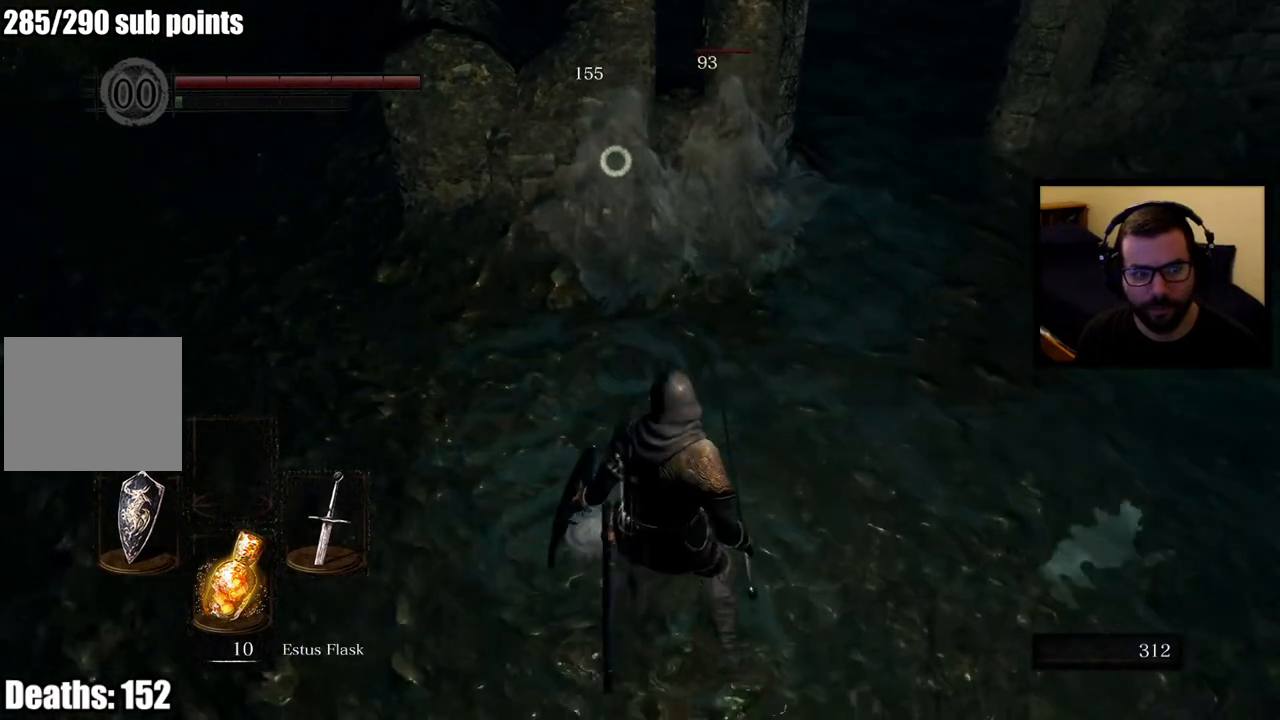
{"buttons": ["R1"], "left_stick": "up-right", "right_stick": "center", "events": [[17, "left_stick", "up-right"], [267, "R1", "down"], [367, "R1", "up"], [417, "R1", "down"]]}